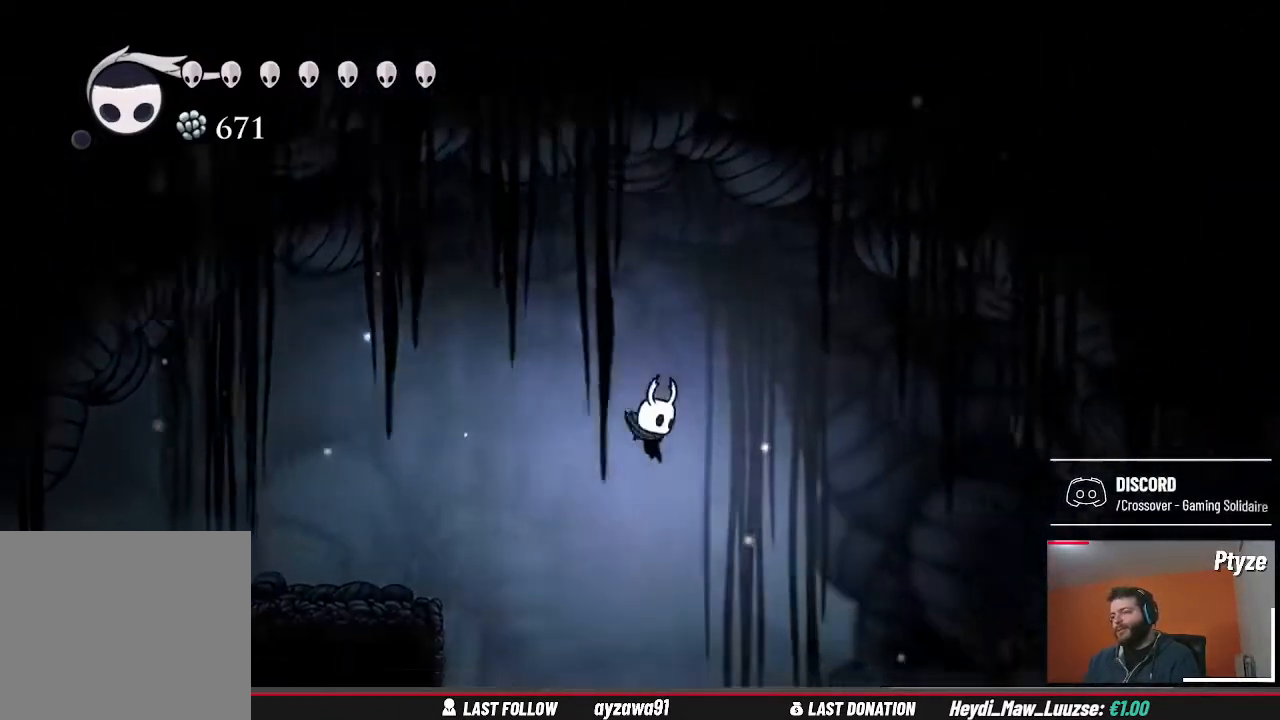
Gameplay with a controller (Xbox layout); each line is a JSON object with the inputs held at the frame after it. "events" lists button and stick changes between this image and that frame as [ms after this image, input, new state], when the widget could be followed in between. Not read: L3 R3.
{"buttons": ["A"], "left_stick": "right", "right_stick": "center", "events": [[167, "A", "down"]]}
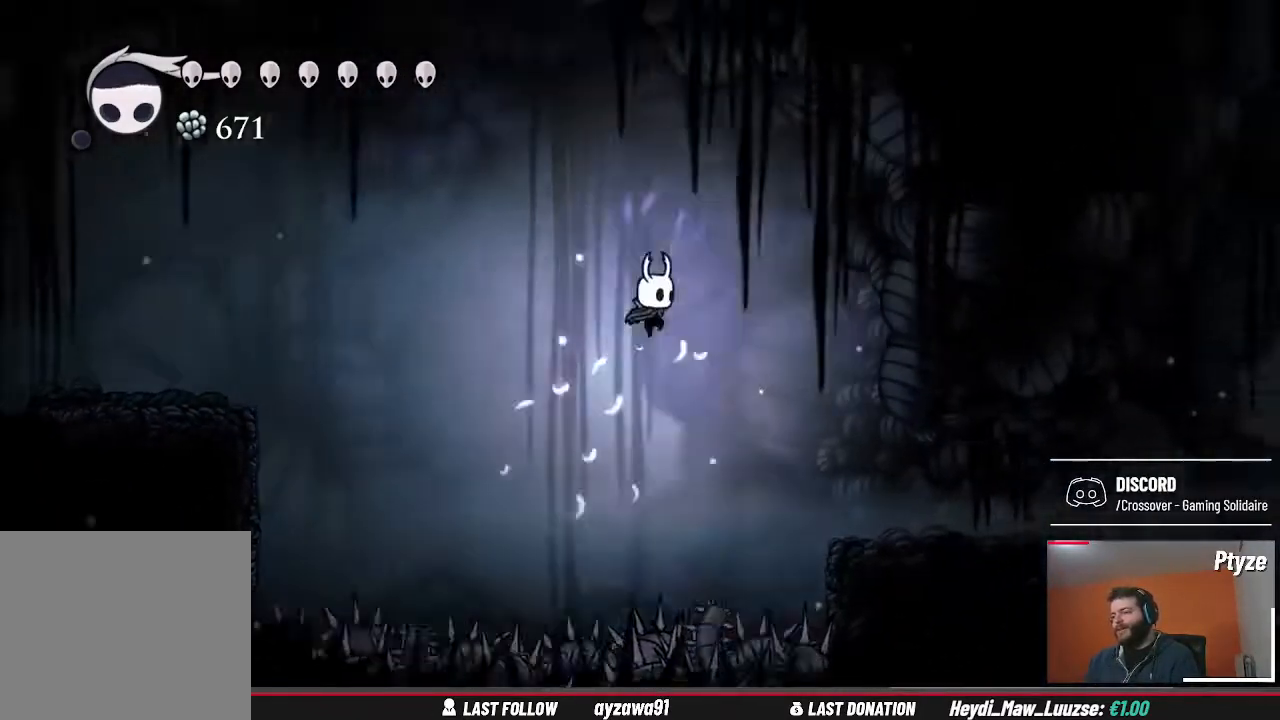
{"buttons": [], "left_stick": "right", "right_stick": "center", "events": [[233, "A", "up"]]}
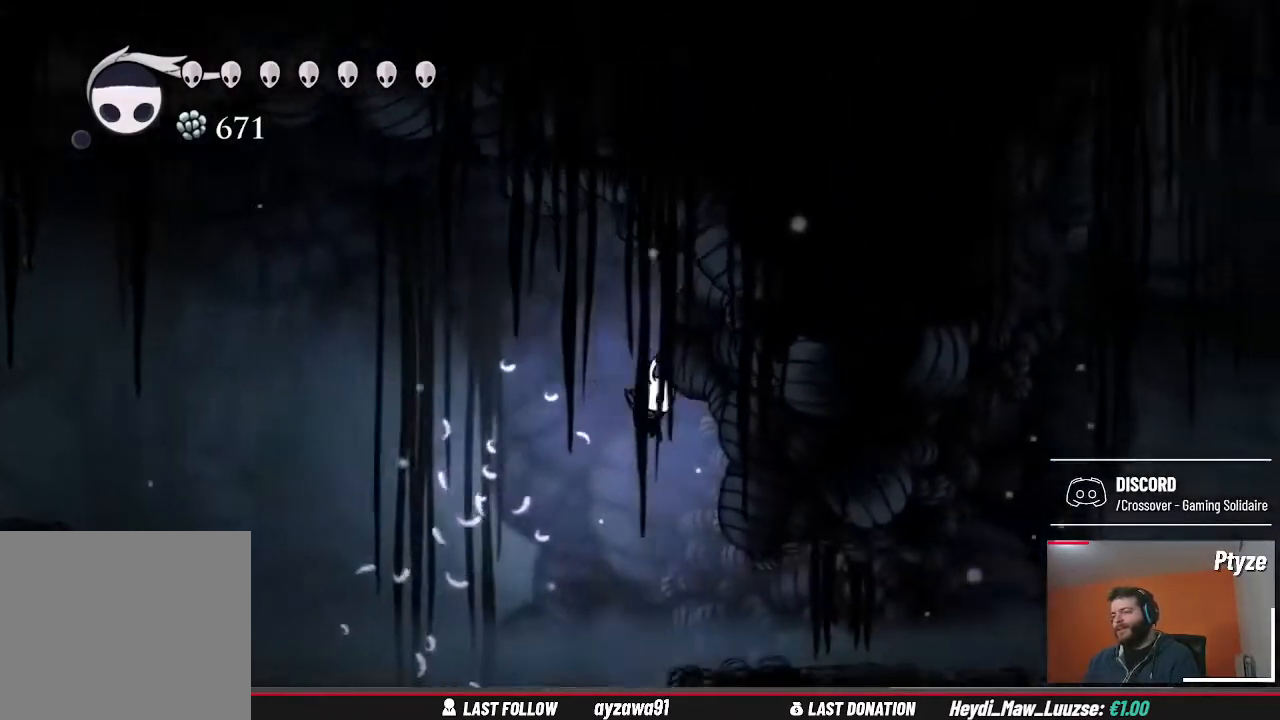
{"buttons": [], "left_stick": "center", "right_stick": "center", "events": [[500, "left_stick", "center"]]}
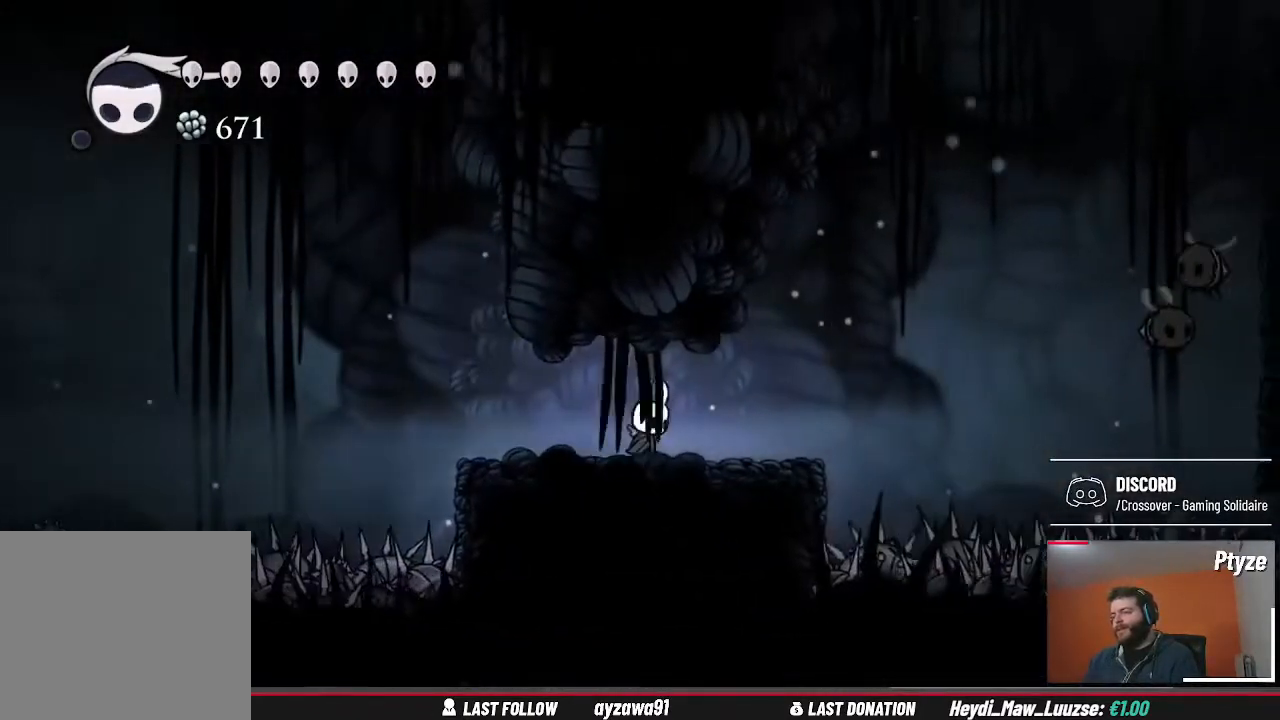
{"buttons": [], "left_stick": "right", "right_stick": "center", "events": [[200, "left_stick", "right"]]}
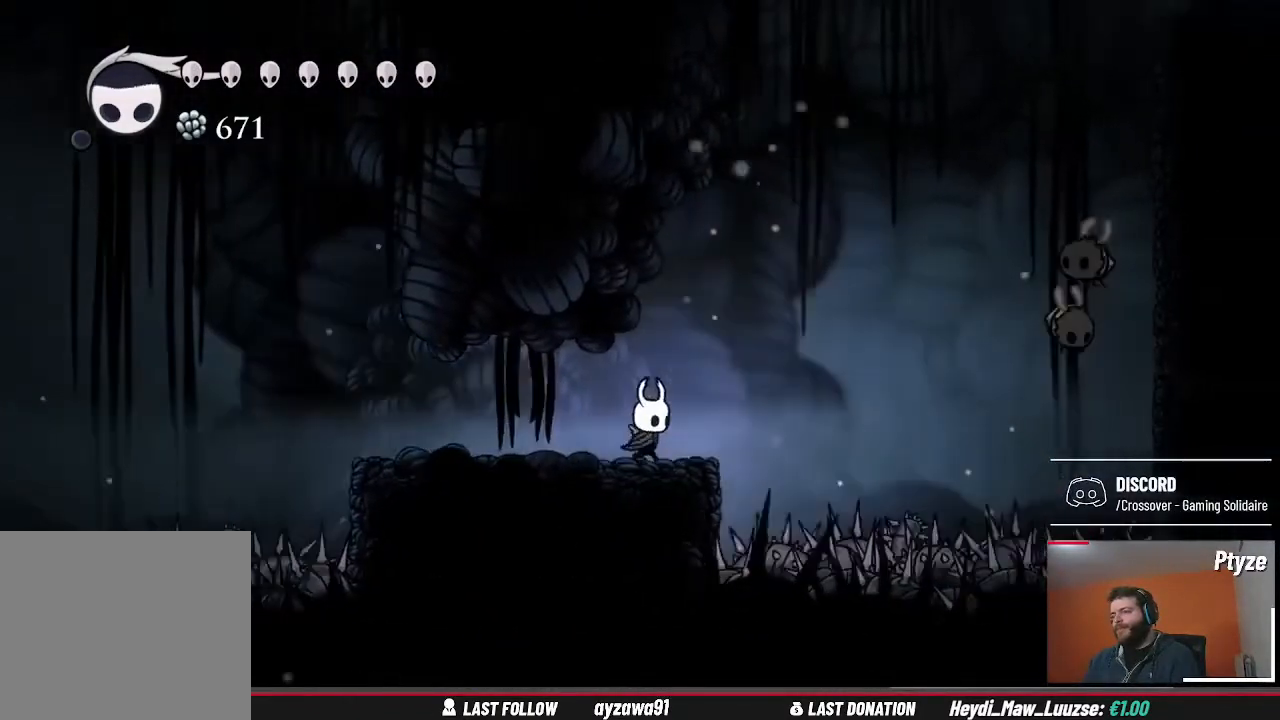
{"buttons": [], "left_stick": "center", "right_stick": "center", "events": [[67, "left_stick", "center"]]}
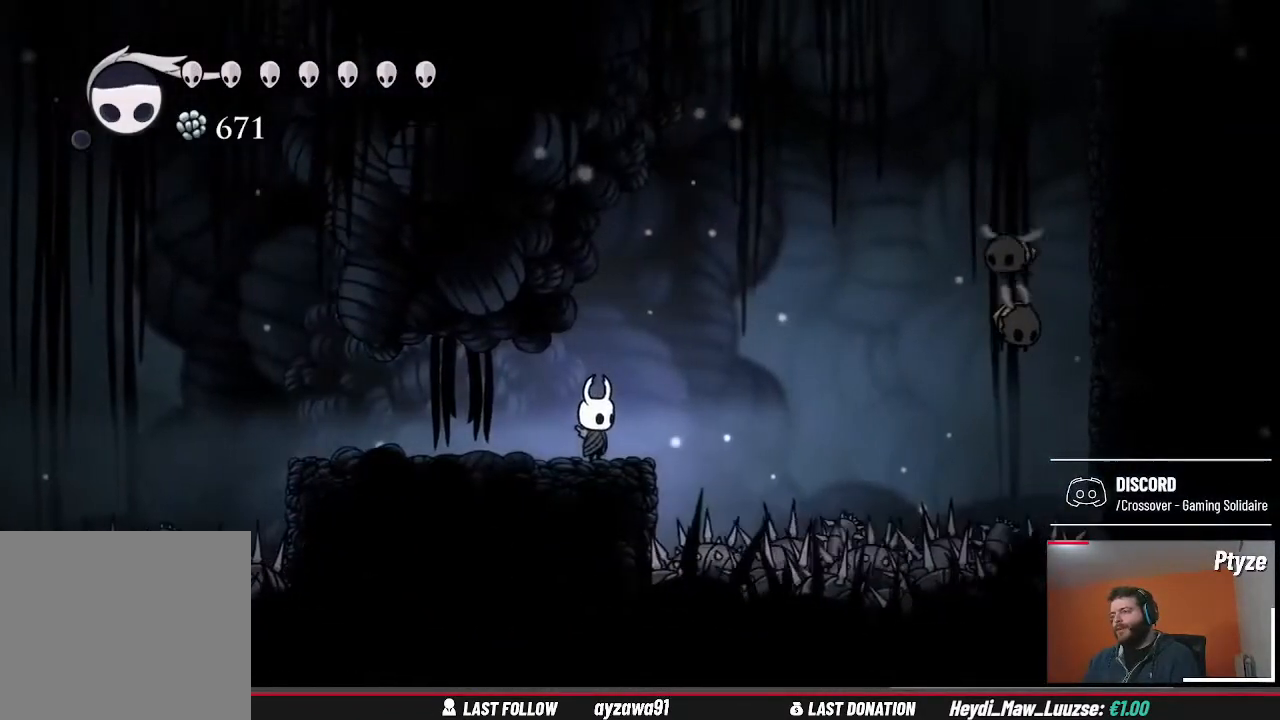
{"buttons": [], "left_stick": "center", "right_stick": "center", "events": []}
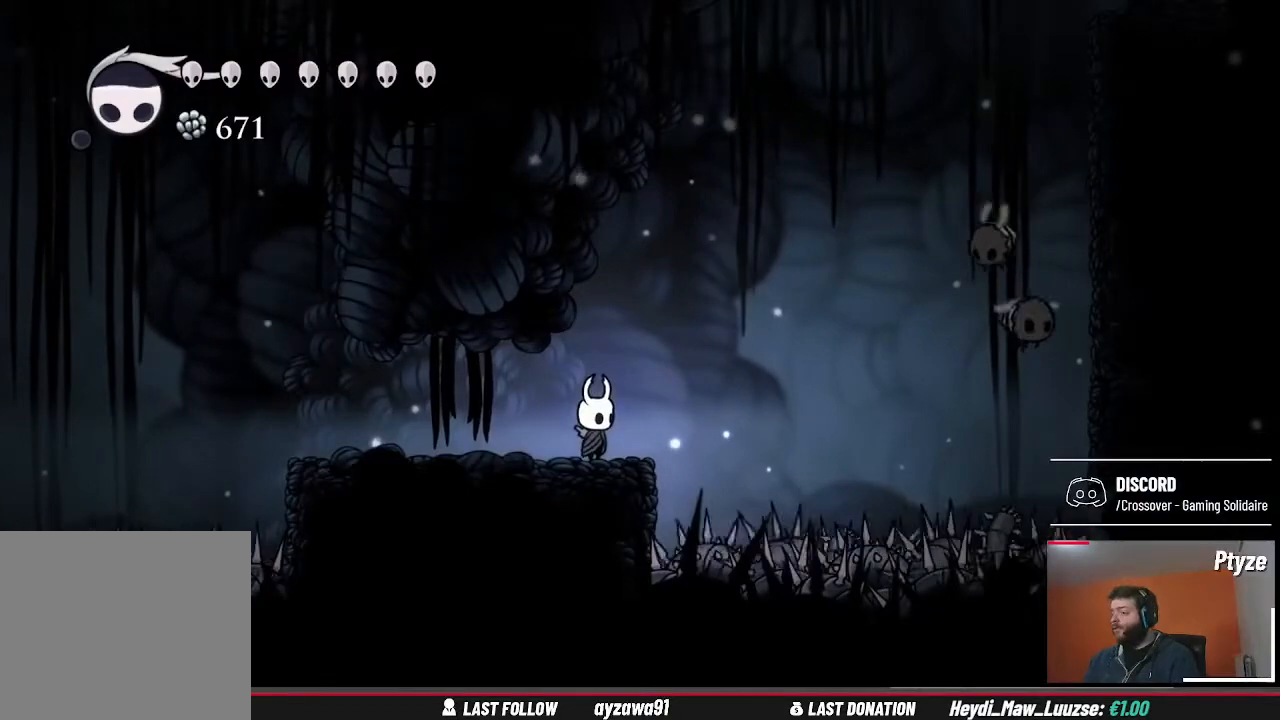
{"buttons": [], "left_stick": "center", "right_stick": "center", "events": []}
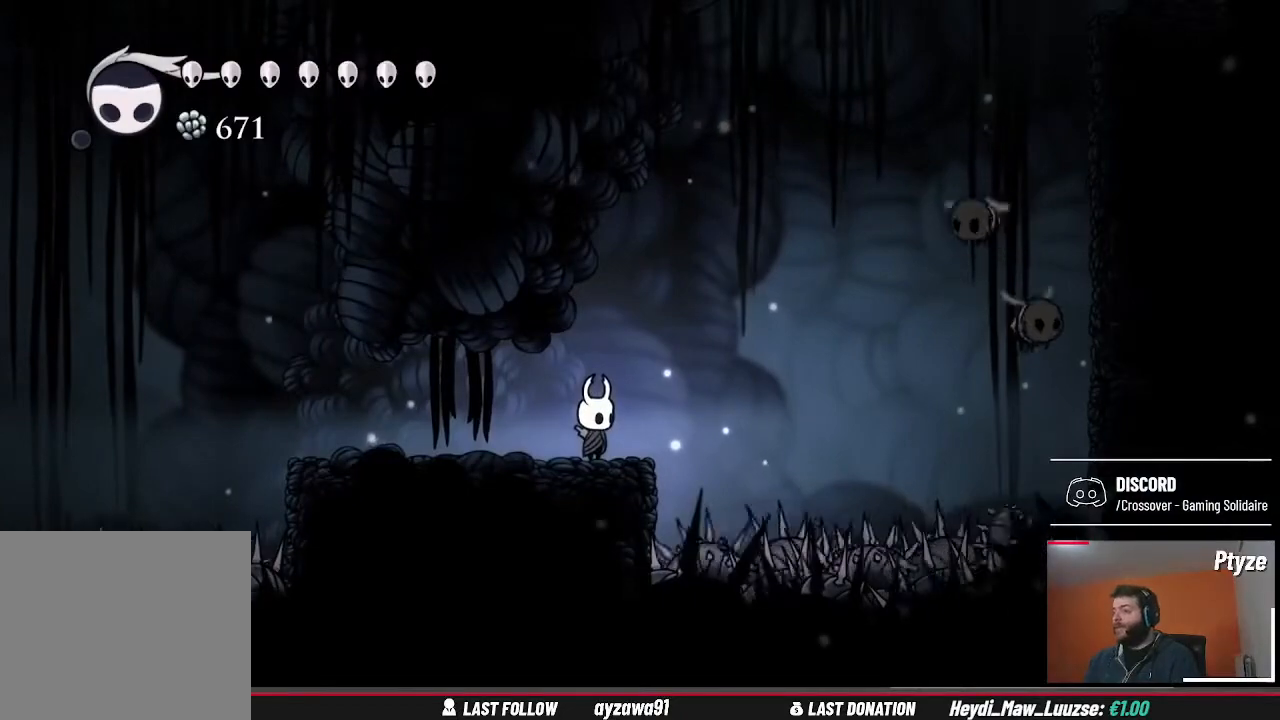
{"buttons": [], "left_stick": "center", "right_stick": "center", "events": []}
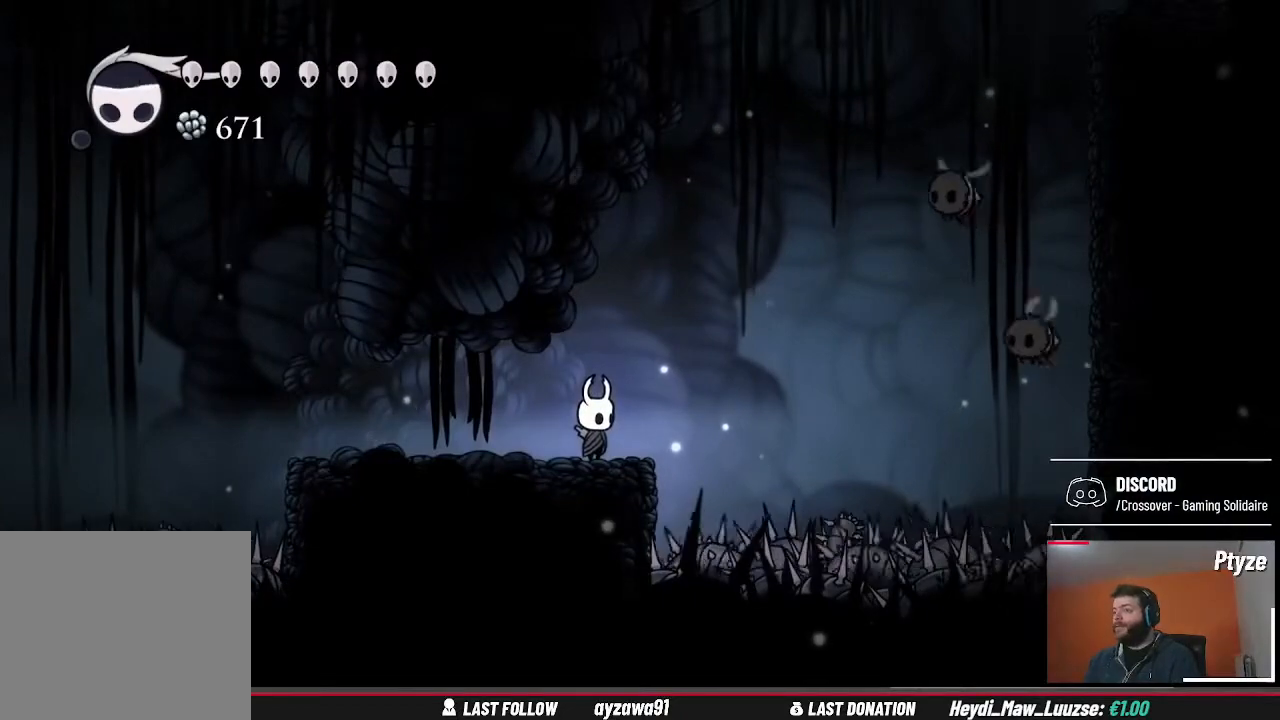
{"buttons": [], "left_stick": "center", "right_stick": "center", "events": []}
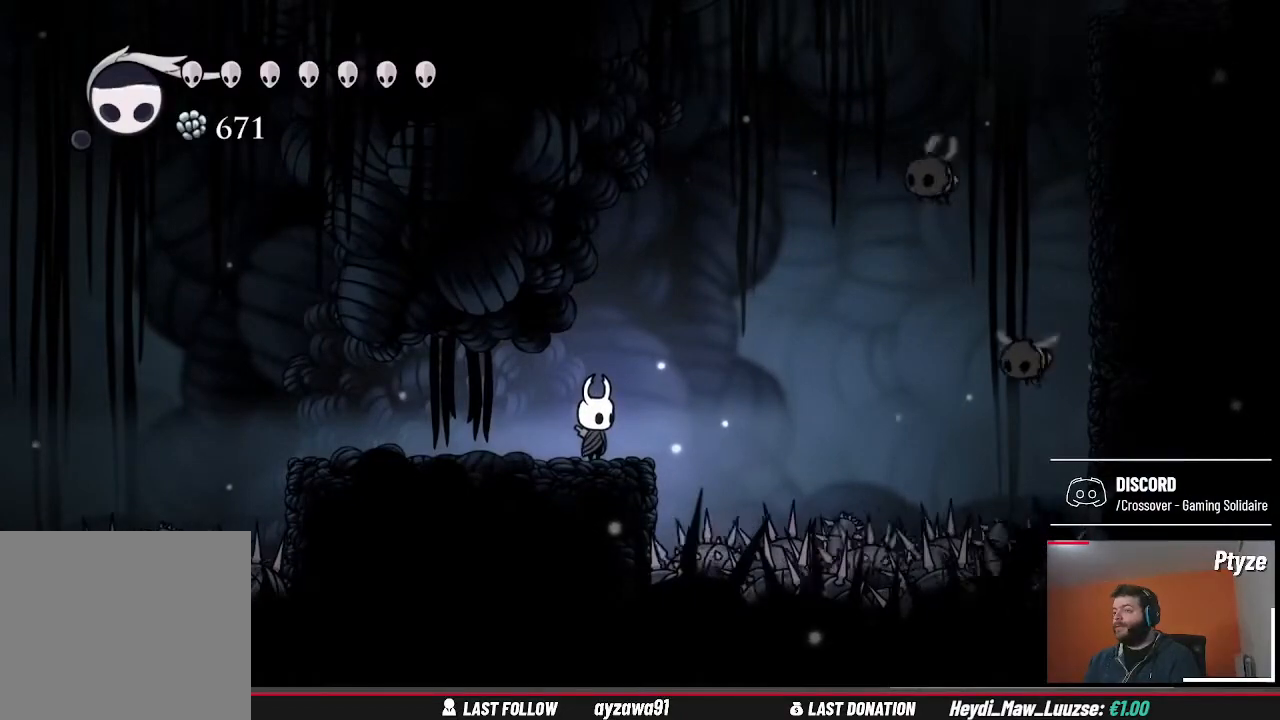
{"buttons": [], "left_stick": "right", "right_stick": "center", "events": [[500, "left_stick", "right"]]}
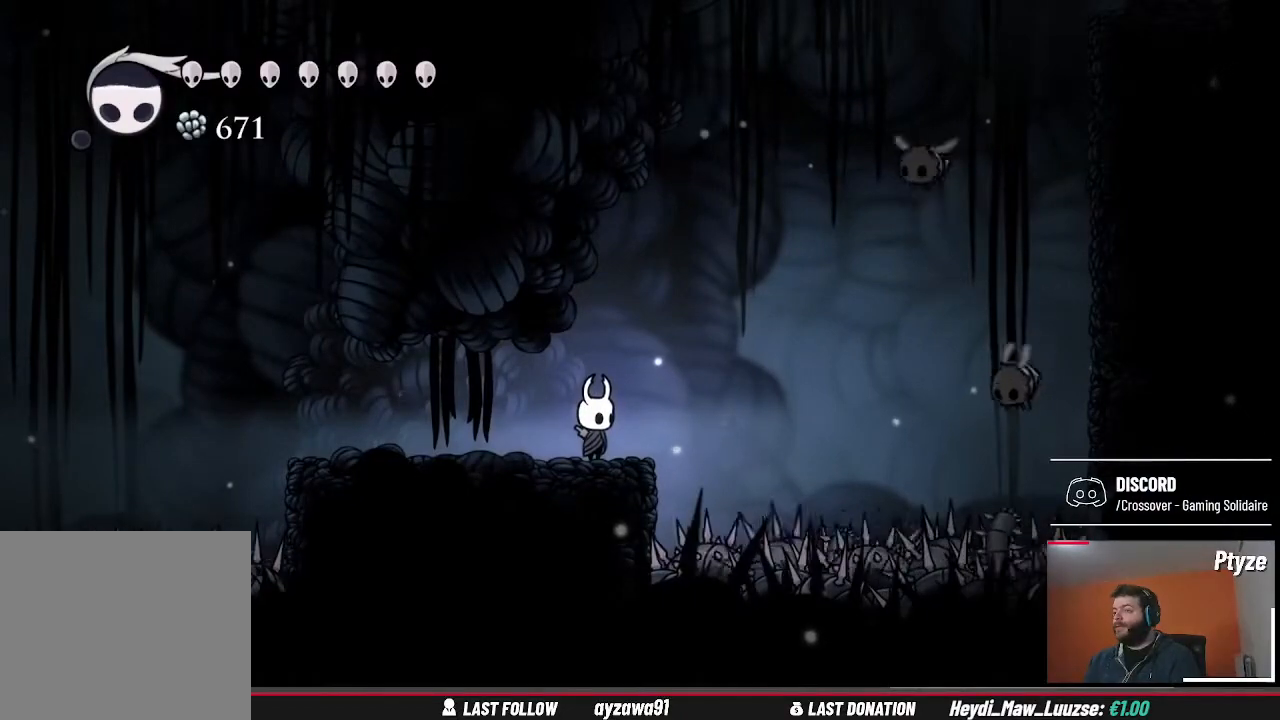
{"buttons": [], "left_stick": "center", "right_stick": "center", "events": [[133, "left_stick", "center"]]}
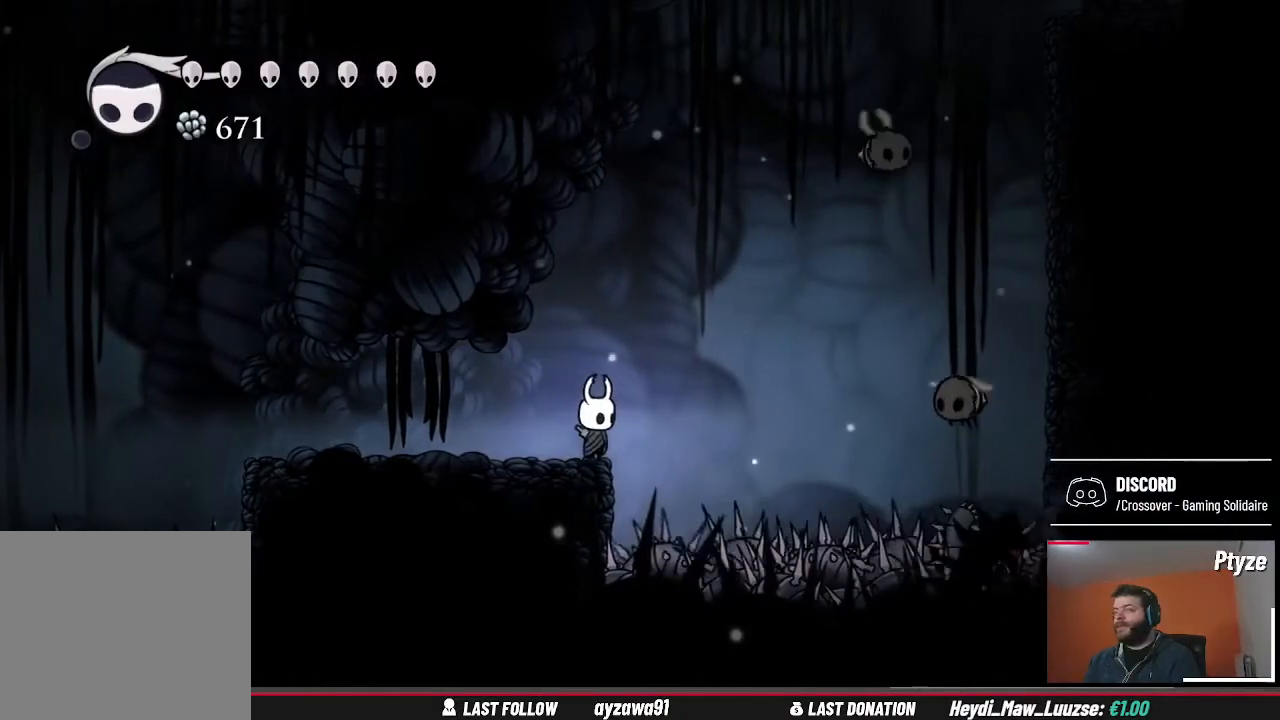
{"buttons": [], "left_stick": "center", "right_stick": "center", "events": []}
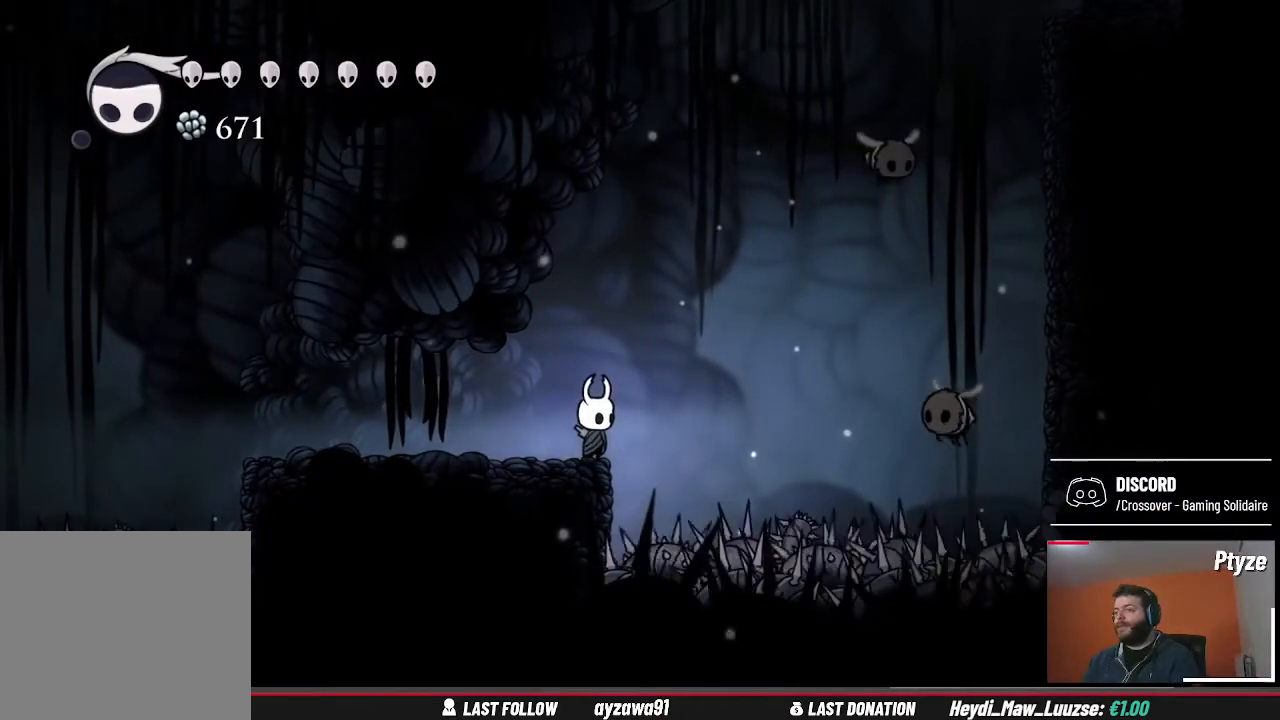
{"buttons": ["A"], "left_stick": "up-right", "right_stick": "center", "events": [[333, "left_stick", "right"], [367, "A", "down"], [500, "left_stick", "up-right"]]}
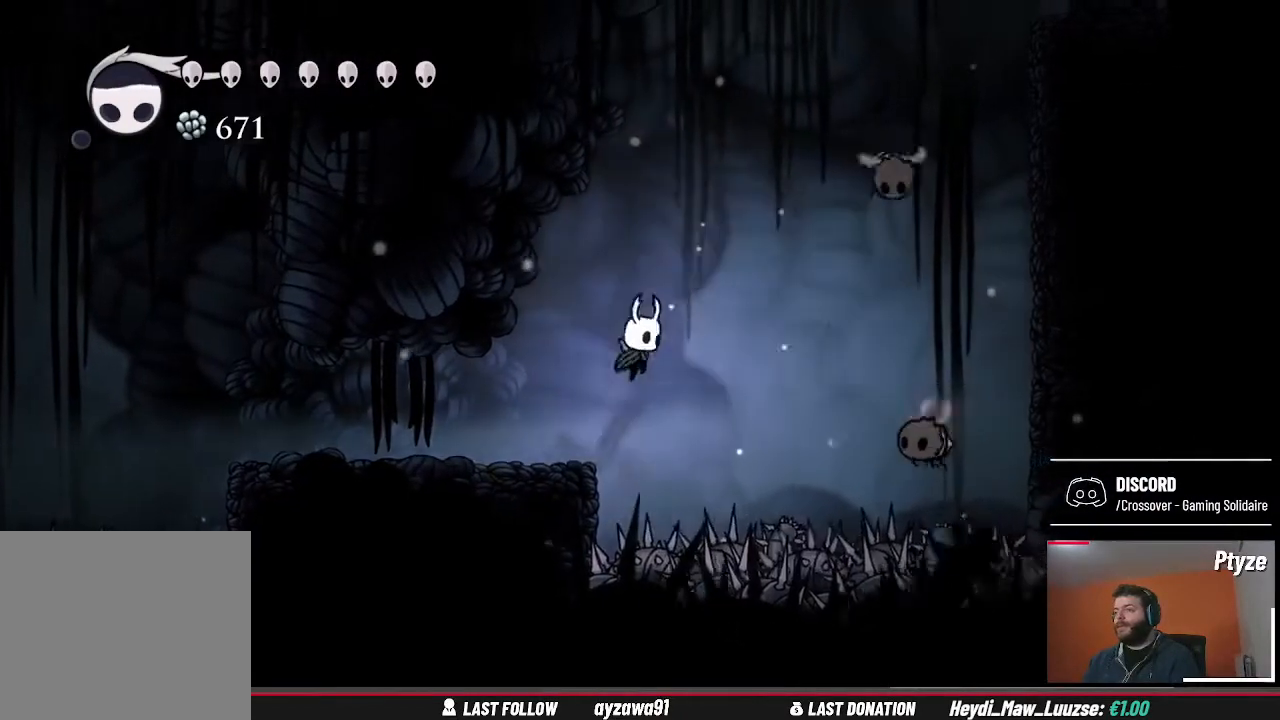
{"buttons": ["A"], "left_stick": "right", "right_stick": "center", "events": [[200, "A", "up"], [267, "left_stick", "right"], [300, "A", "down"]]}
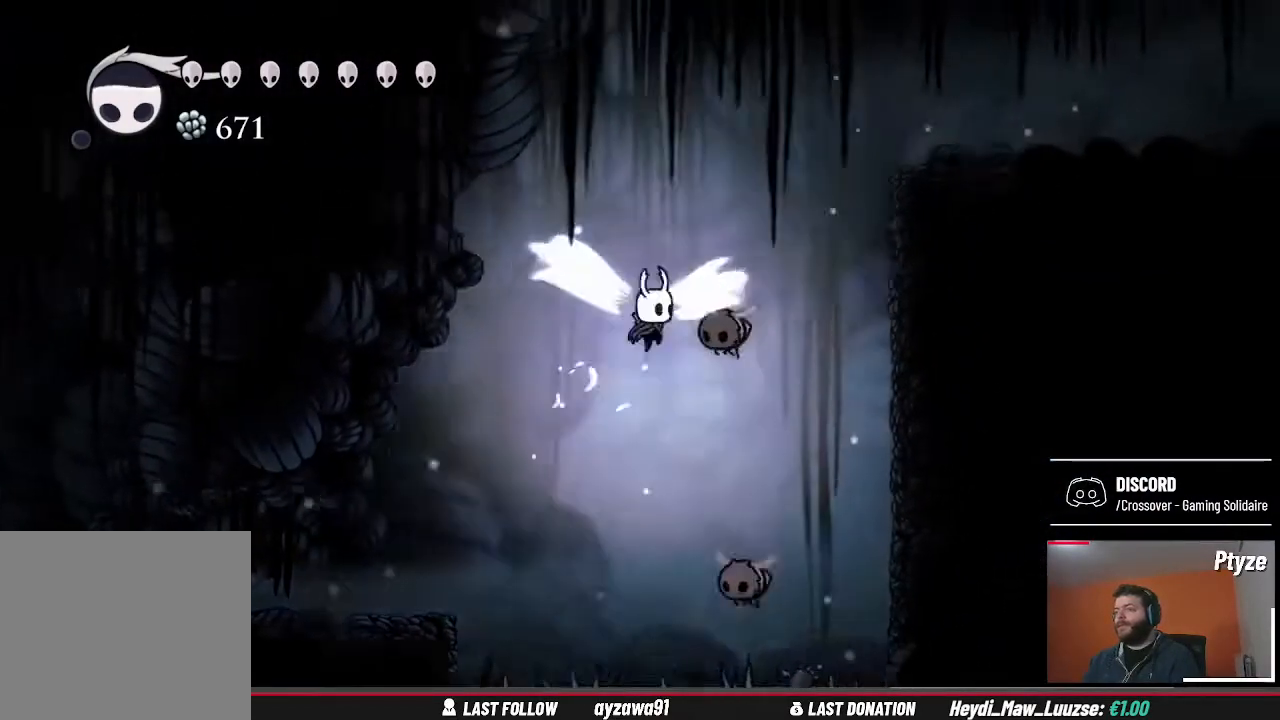
{"buttons": [], "left_stick": "down", "right_stick": "center", "events": [[100, "left_stick", "down-right"], [167, "A", "up"], [200, "X", "down"], [200, "left_stick", "down"], [367, "X", "up"]]}
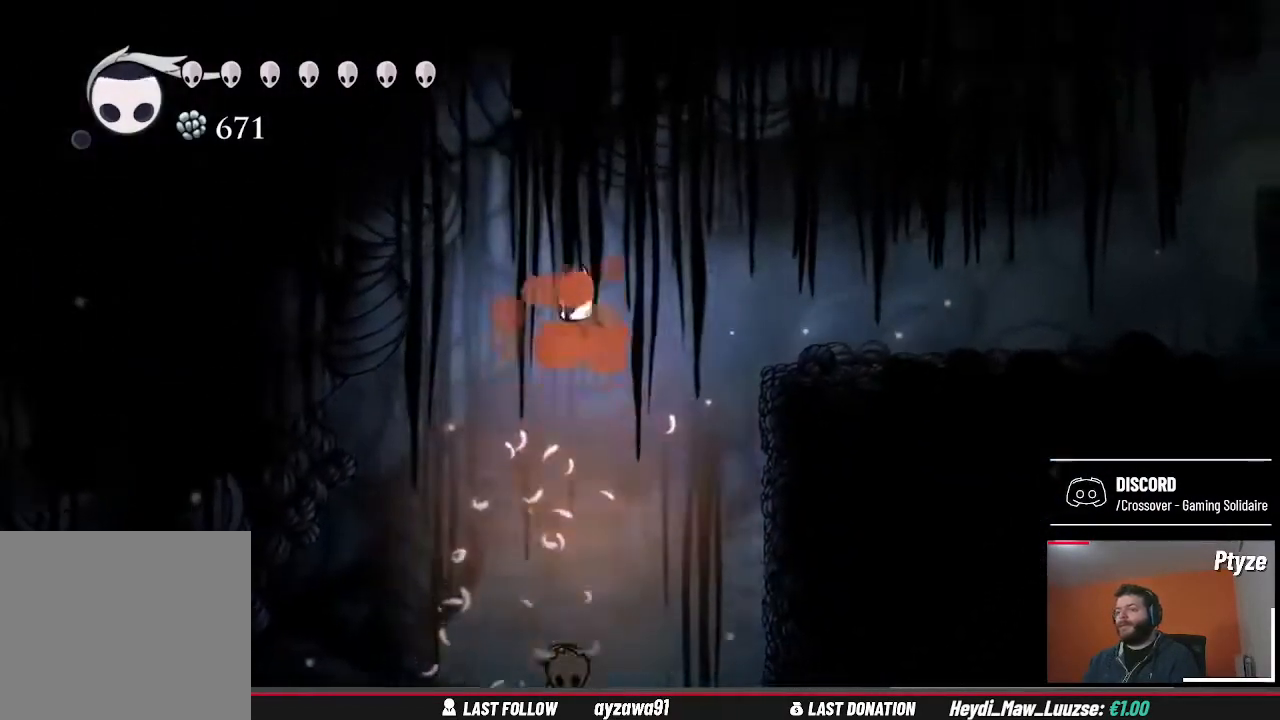
{"buttons": ["X"], "left_stick": "down", "right_stick": "center", "events": [[400, "X", "down"]]}
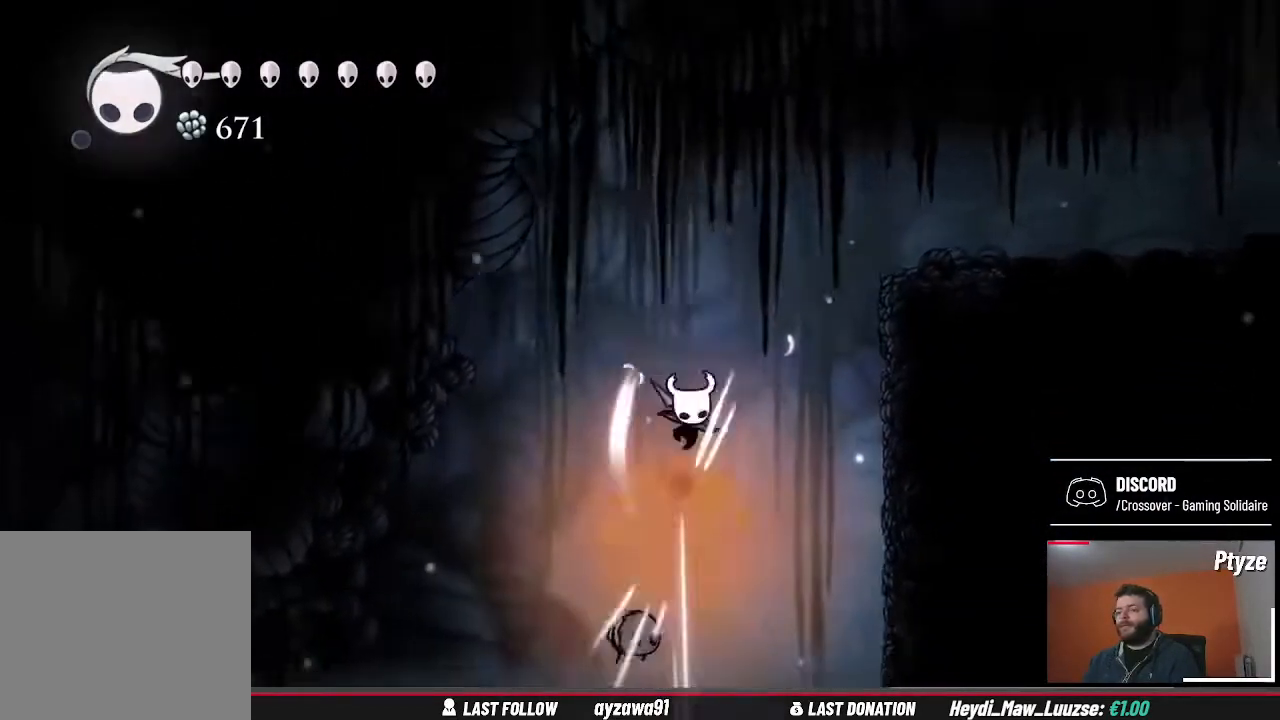
{"buttons": ["A"], "left_stick": "up-right", "right_stick": "center", "events": [[233, "left_stick", "right"], [267, "X", "up"], [300, "left_stick", "up-right"], [400, "A", "down"]]}
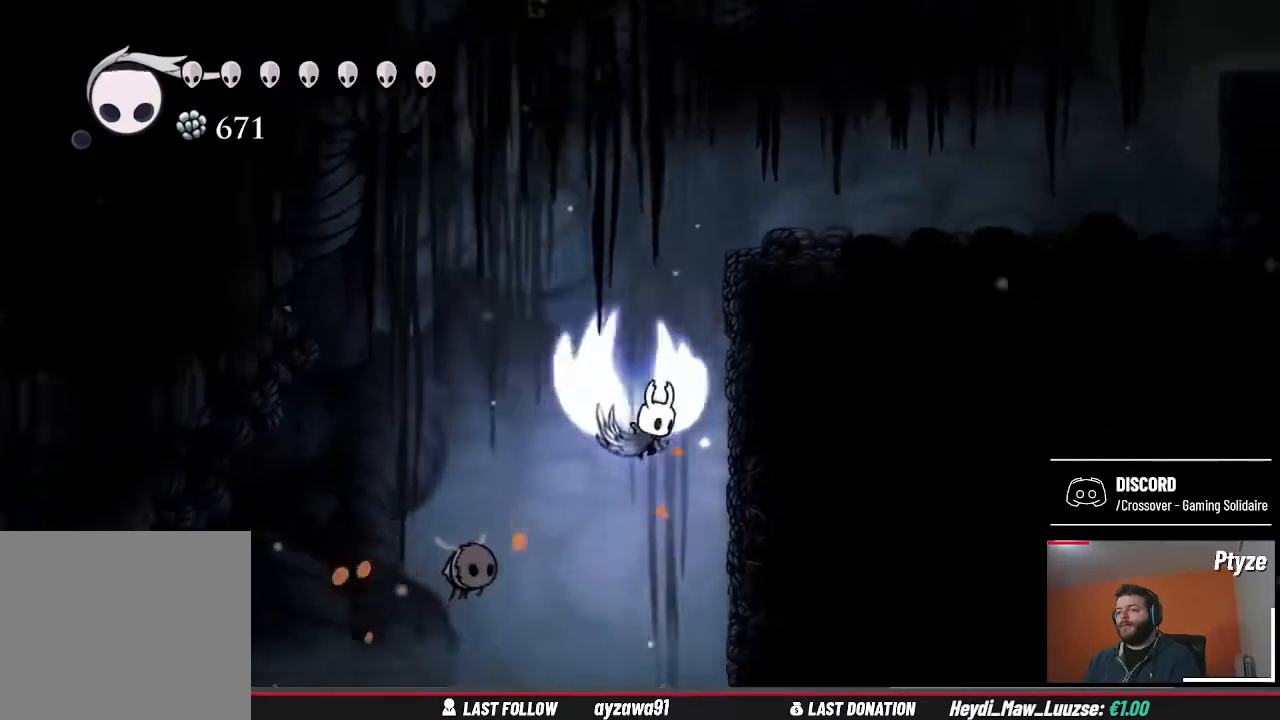
{"buttons": ["A"], "left_stick": "up-right", "right_stick": "center", "events": [[267, "A", "up"], [367, "A", "down"]]}
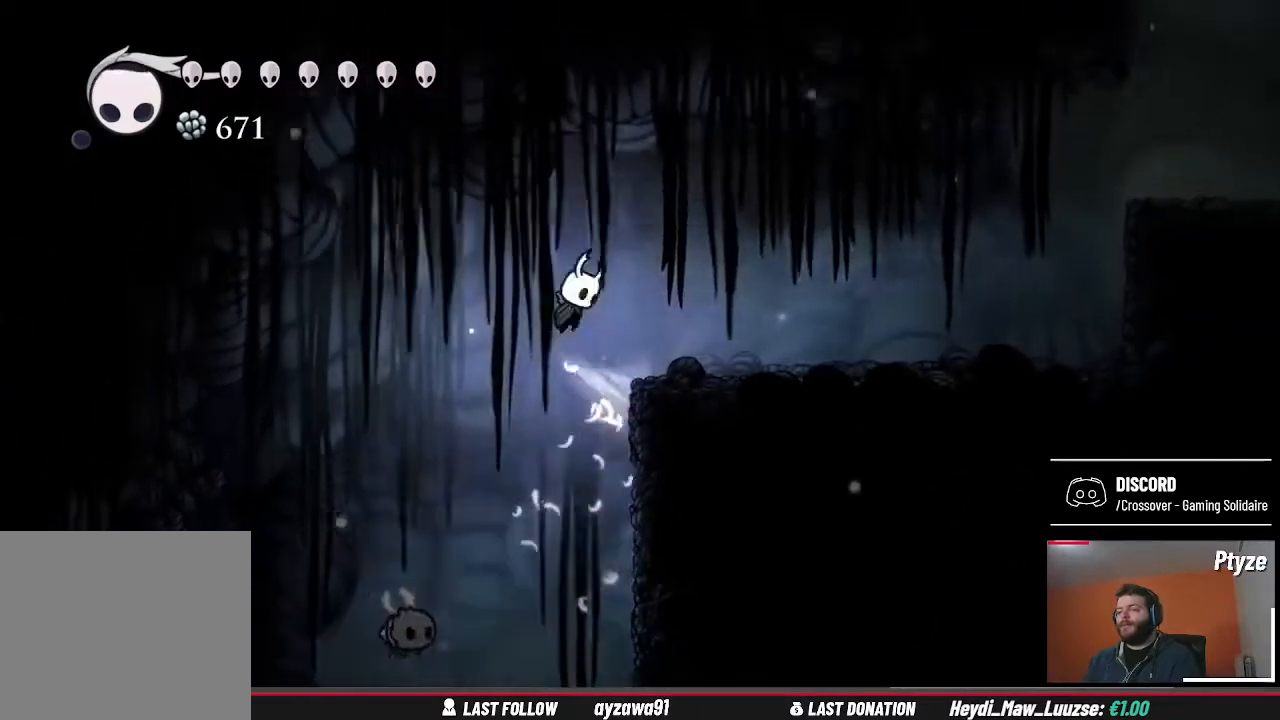
{"buttons": [], "left_stick": "up-right", "right_stick": "center", "events": [[100, "A", "up"]]}
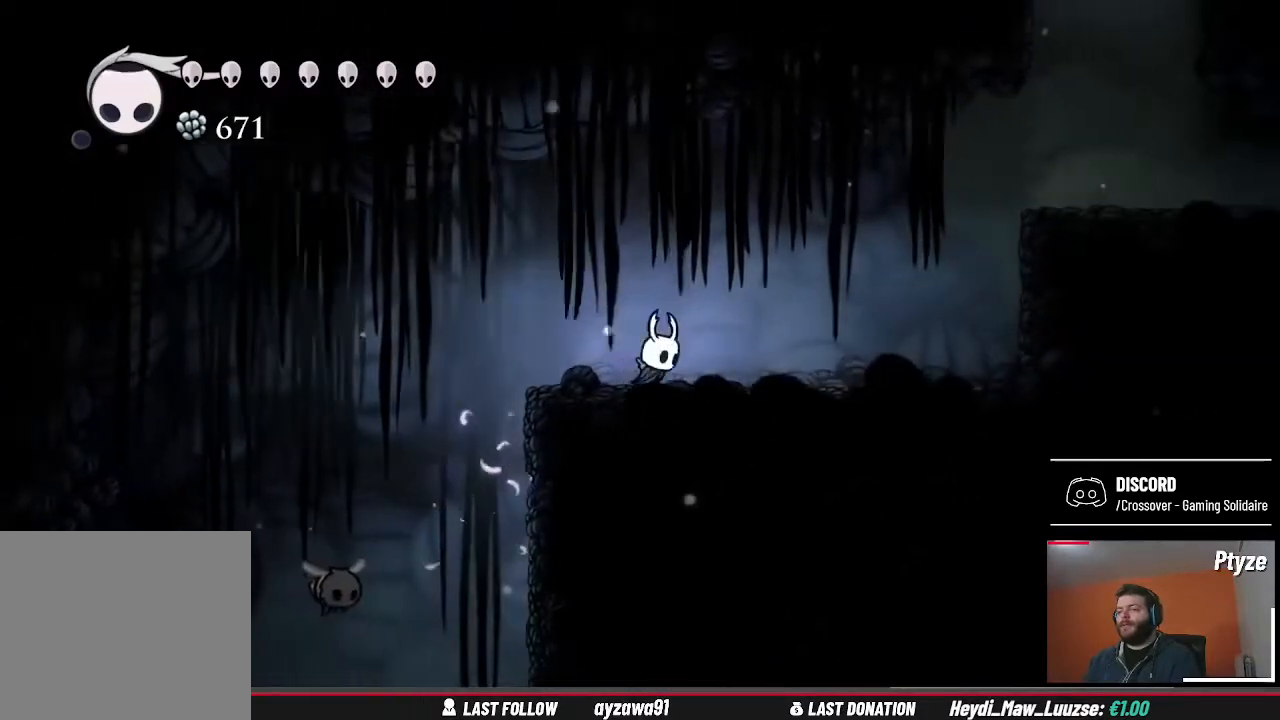
{"buttons": [], "left_stick": "up-right", "right_stick": "center", "events": []}
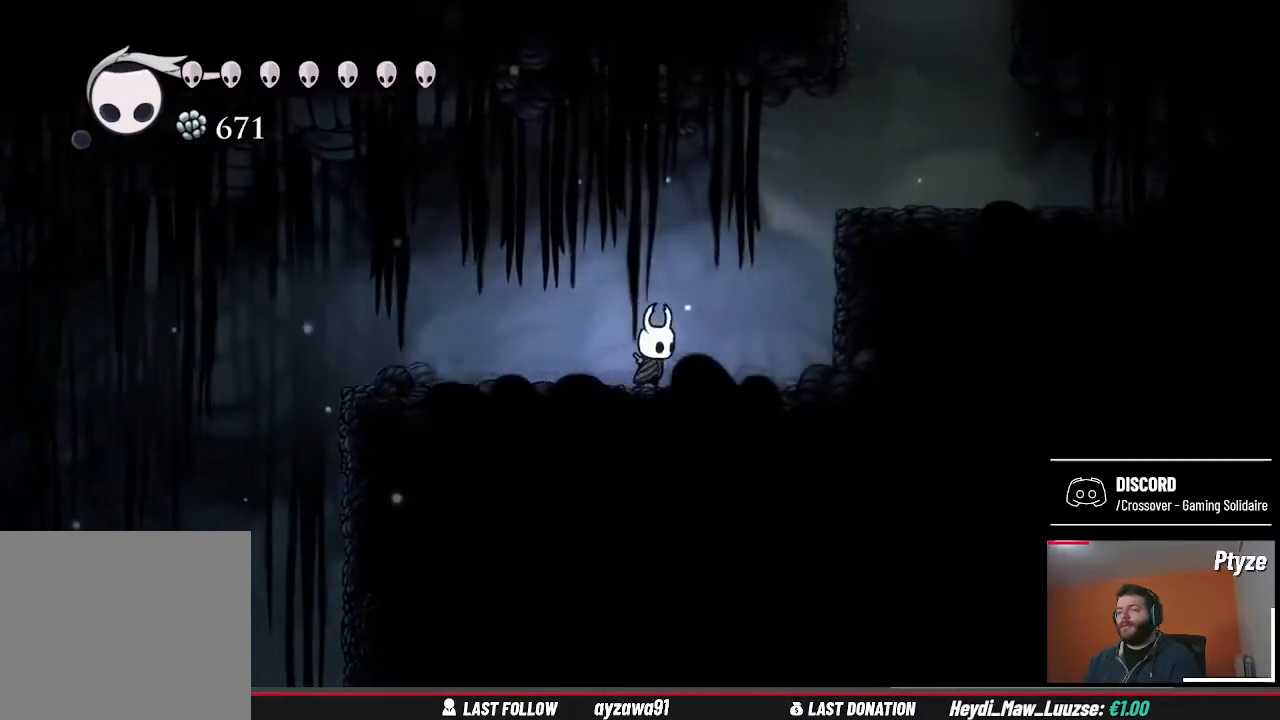
{"buttons": ["R2", "SELECT"], "left_stick": "center", "right_stick": "center", "events": [[100, "left_stick", "center"], [367, "SELECT", "down"], [467, "R2", "down"]]}
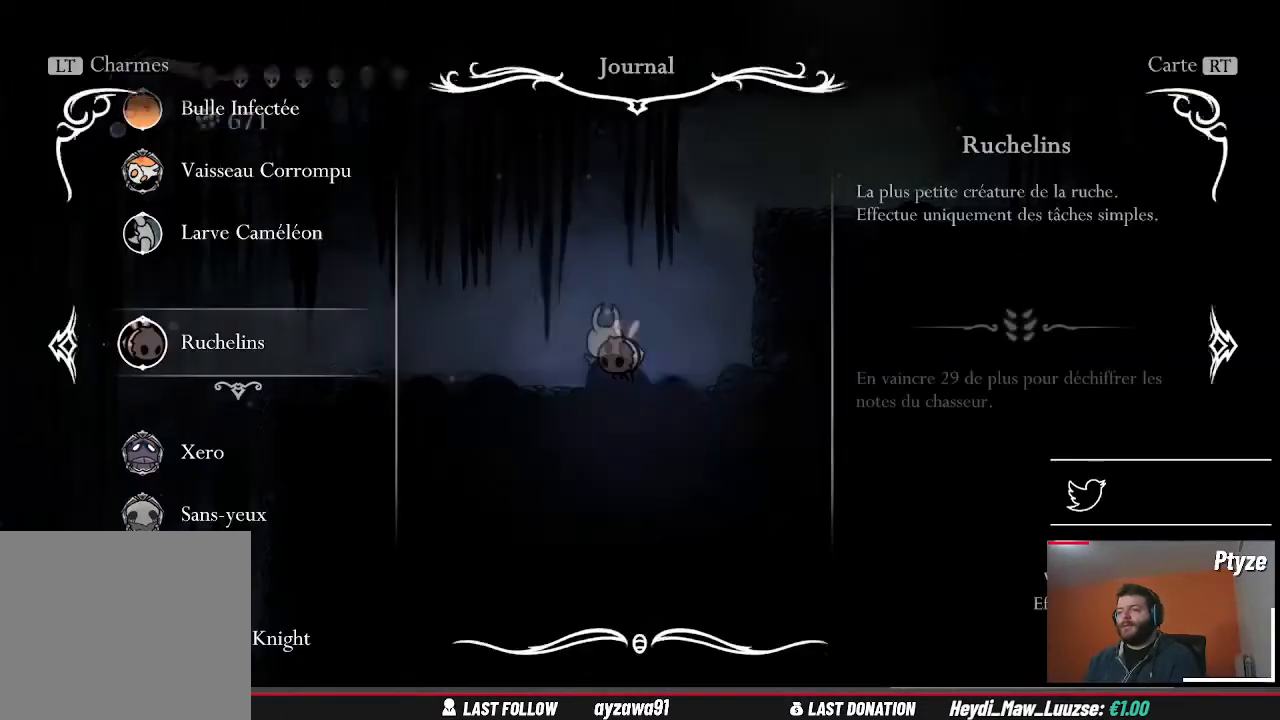
{"buttons": ["R2"], "left_stick": "center", "right_stick": "center", "events": [[67, "SELECT", "up"]]}
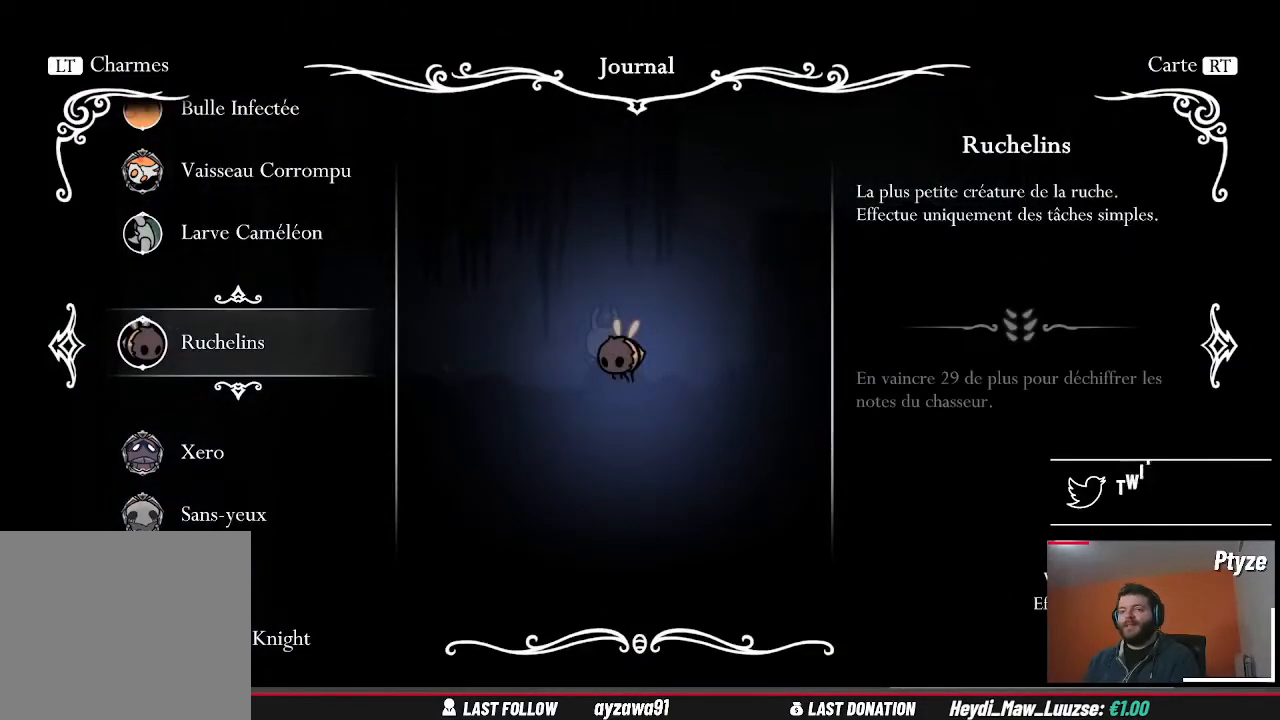
{"buttons": ["R2"], "left_stick": "center", "right_stick": "center", "events": []}
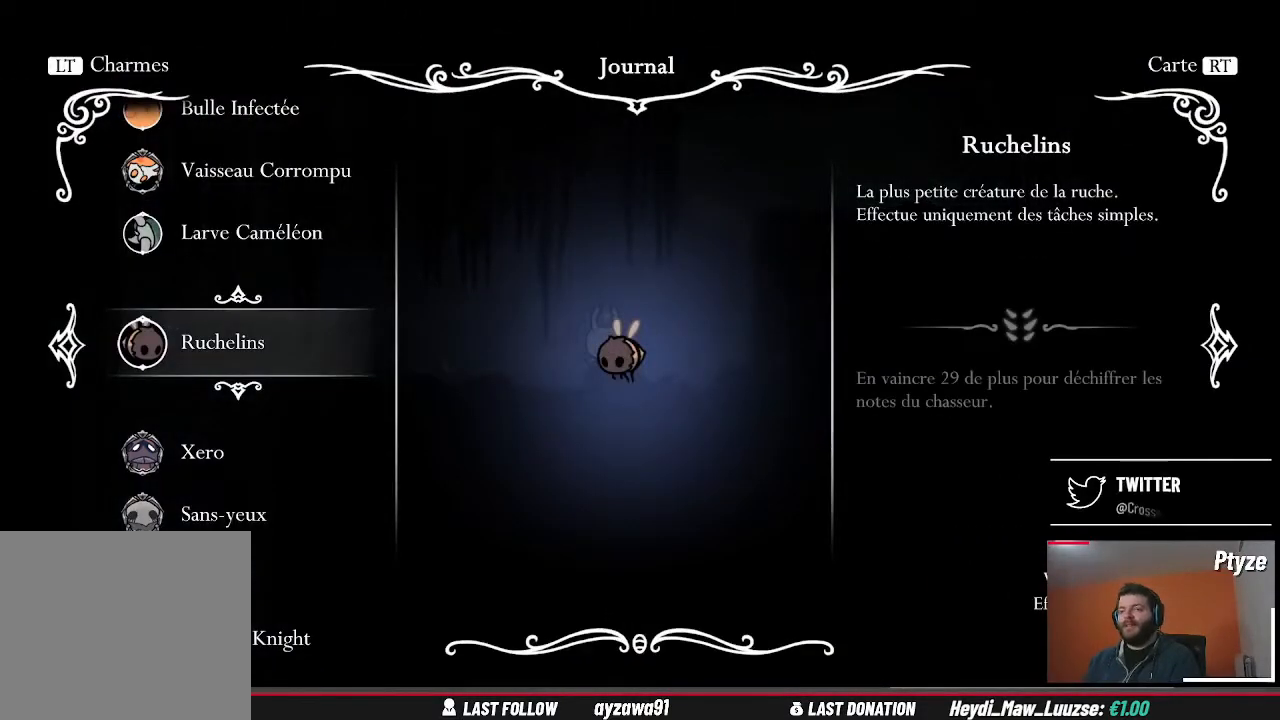
{"buttons": ["R2"], "left_stick": "center", "right_stick": "center", "events": []}
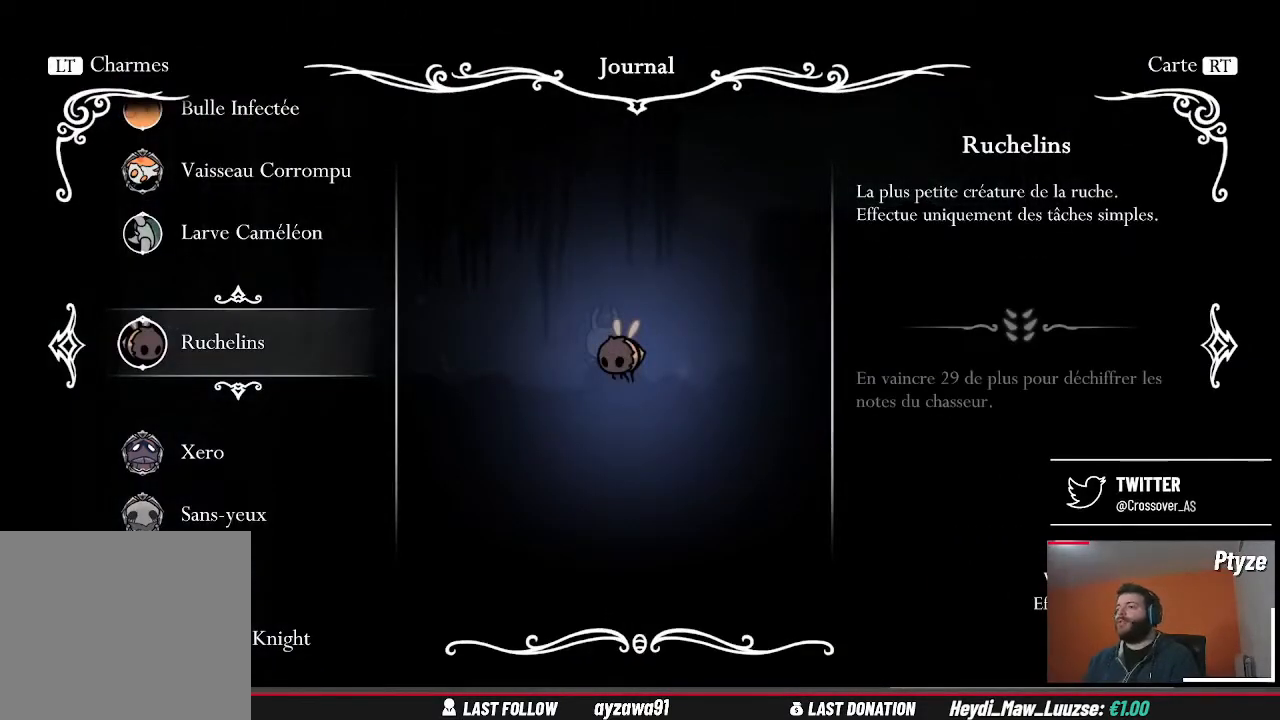
{"buttons": ["R2"], "left_stick": "center", "right_stick": "center", "events": []}
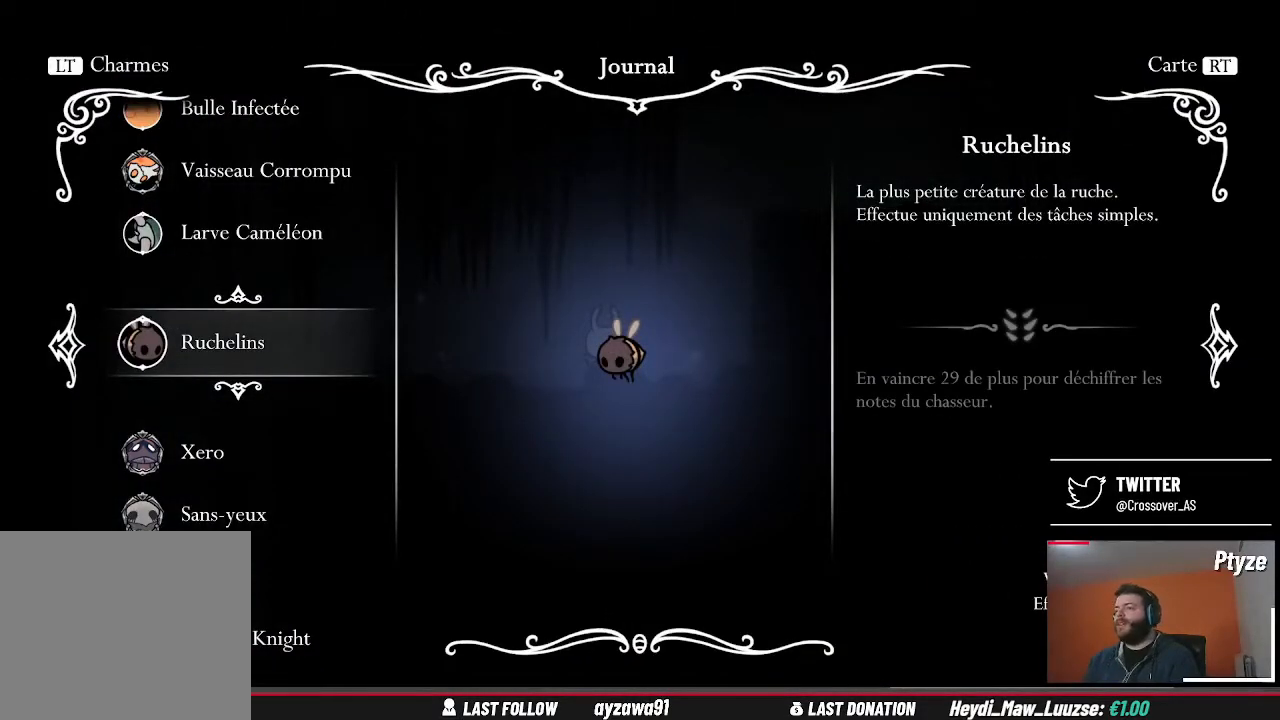
{"buttons": ["R2"], "left_stick": "center", "right_stick": "center", "events": []}
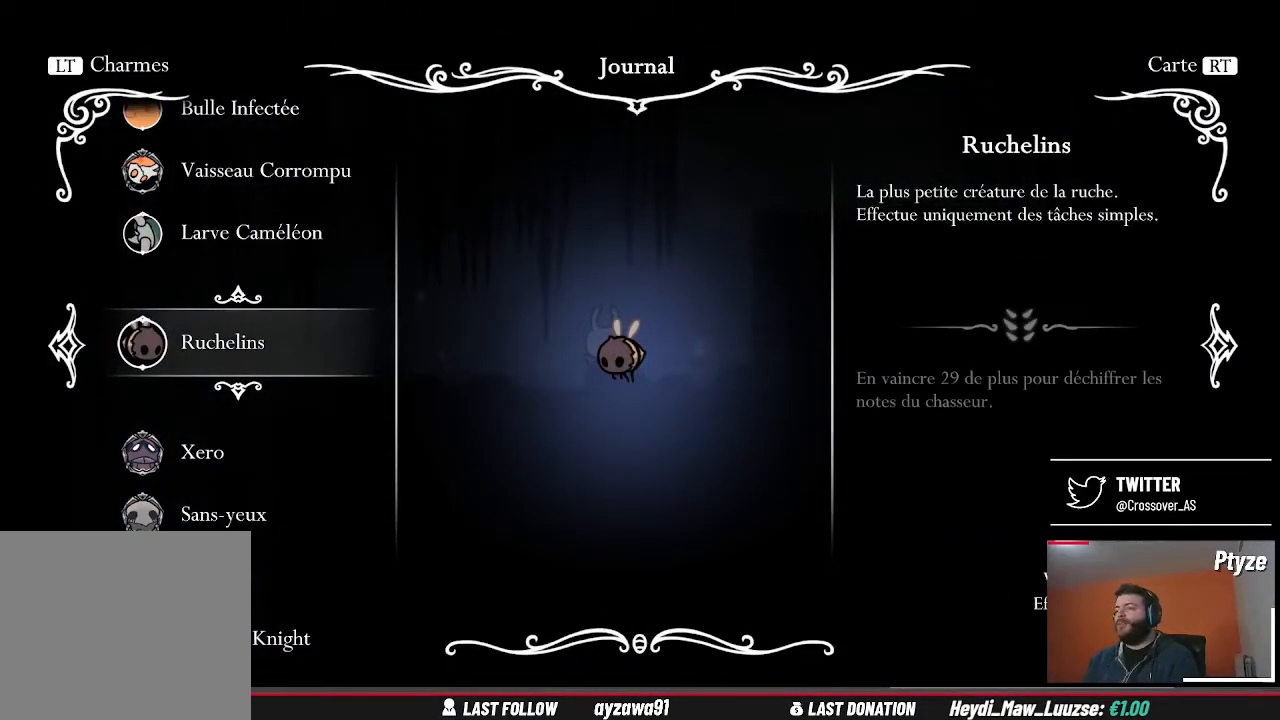
{"buttons": ["R2"], "left_stick": "center", "right_stick": "center", "events": []}
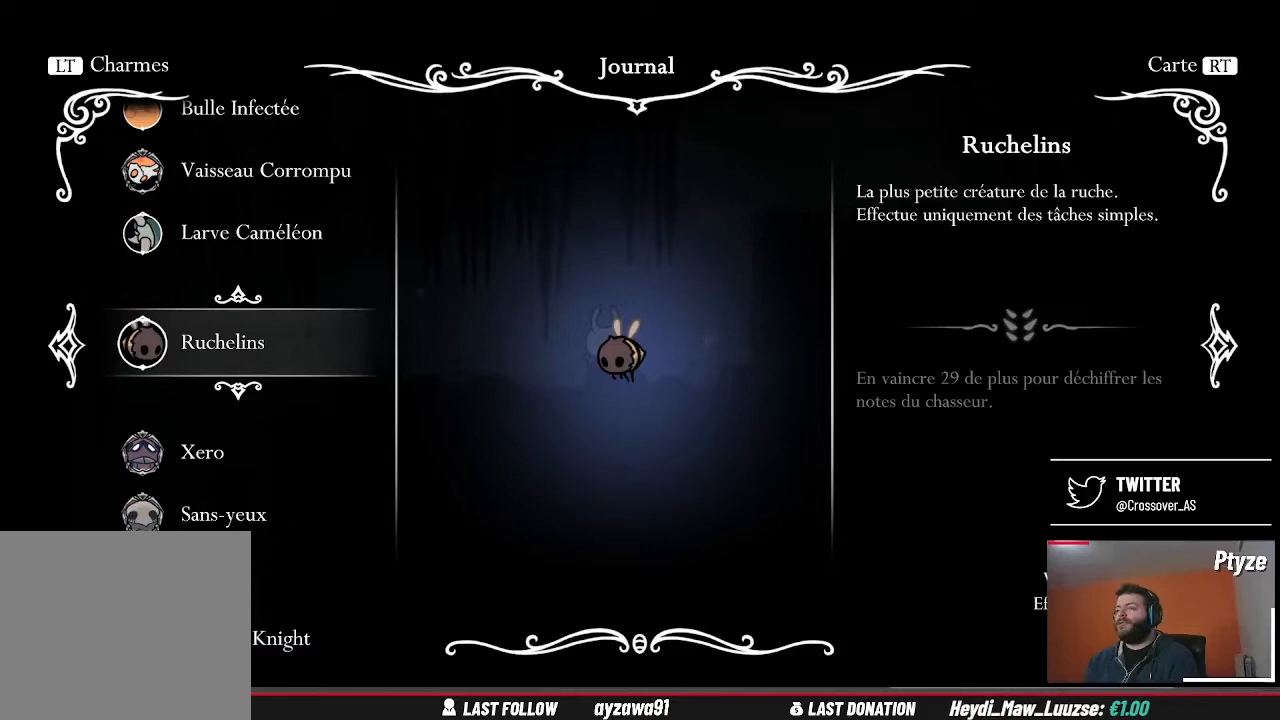
{"buttons": ["R2"], "left_stick": "center", "right_stick": "center", "events": []}
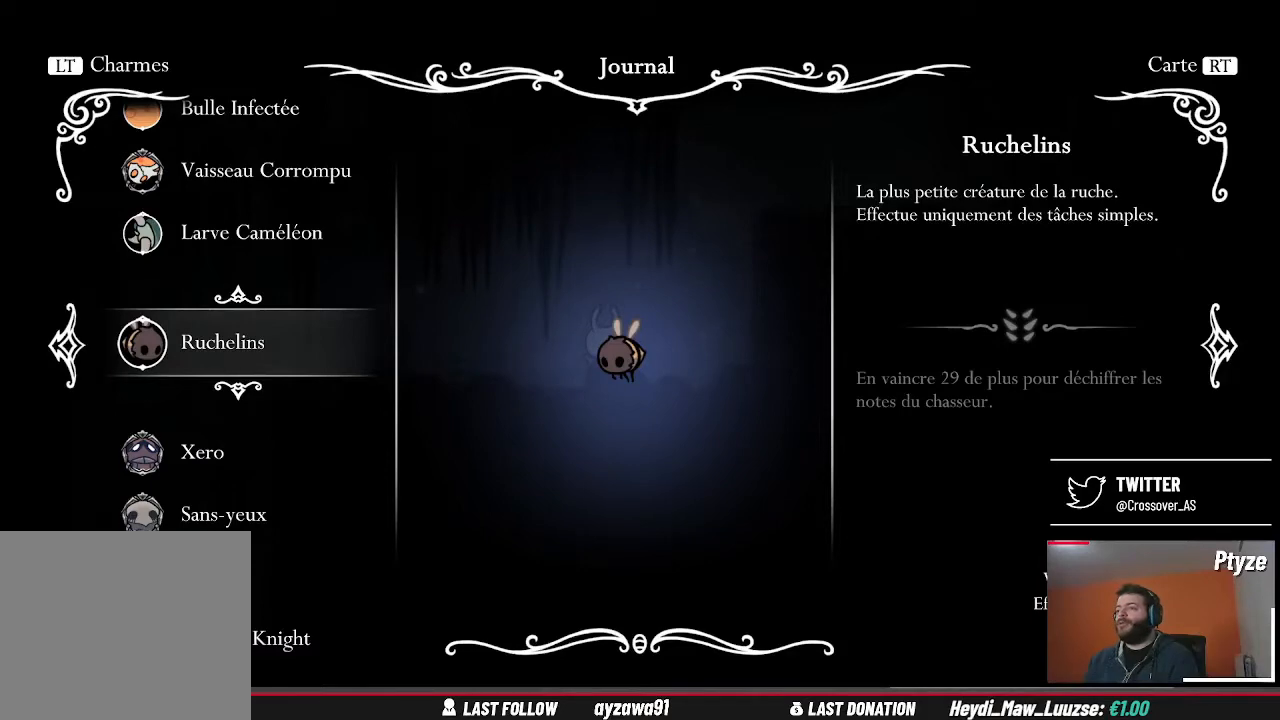
{"buttons": ["R2"], "left_stick": "center", "right_stick": "center", "events": []}
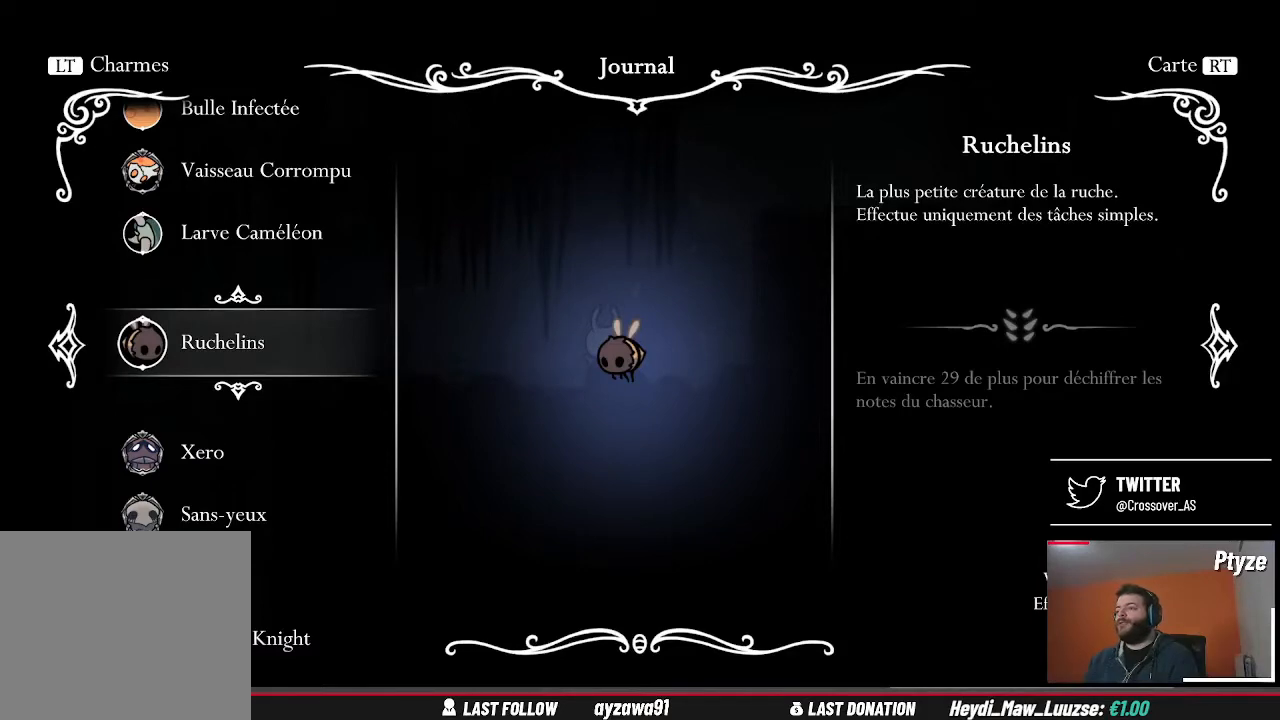
{"buttons": [], "left_stick": "center", "right_stick": "center", "events": [[67, "B", "down"], [133, "R2", "up"], [233, "B", "up"]]}